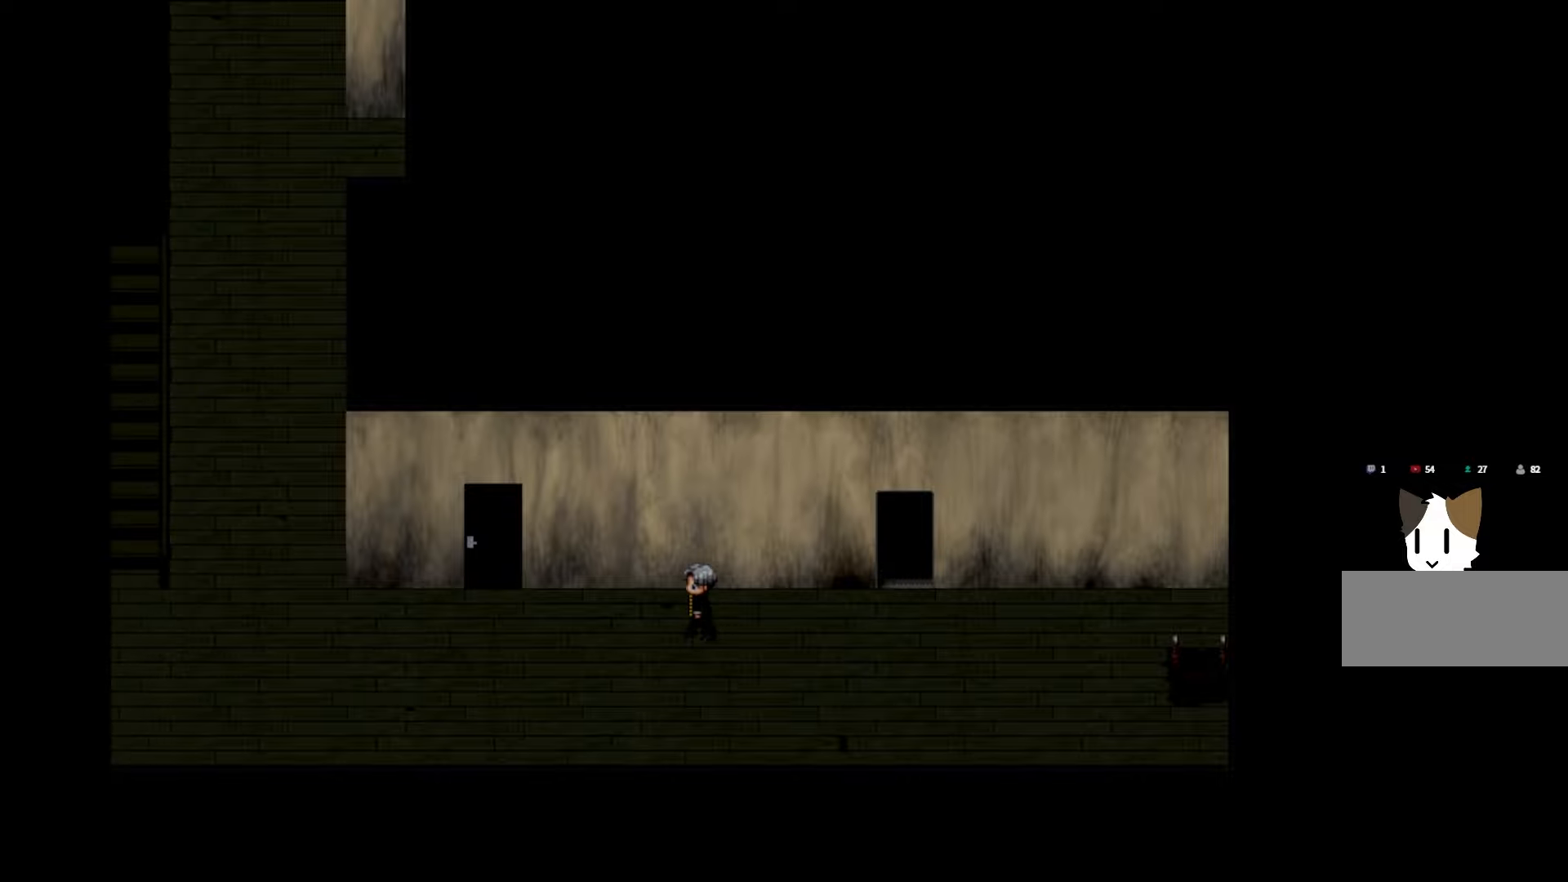
Gameplay with keyboard and mouse; each line is a JSON object with the keys held at the frame after it. "events" lists presses ("down") and releases ("up") of "1", "2", "3", "4", "5", "6", "7", "a", "d", "e", "q", "r", "s", "space" and "w" between this image and that frame as [ms after this image, input, new state], when the widget could be followed in between. No other keys are recorded. Mouse buttons are not recorded. Not read: mouse_move.
{"keys": [], "events": []}
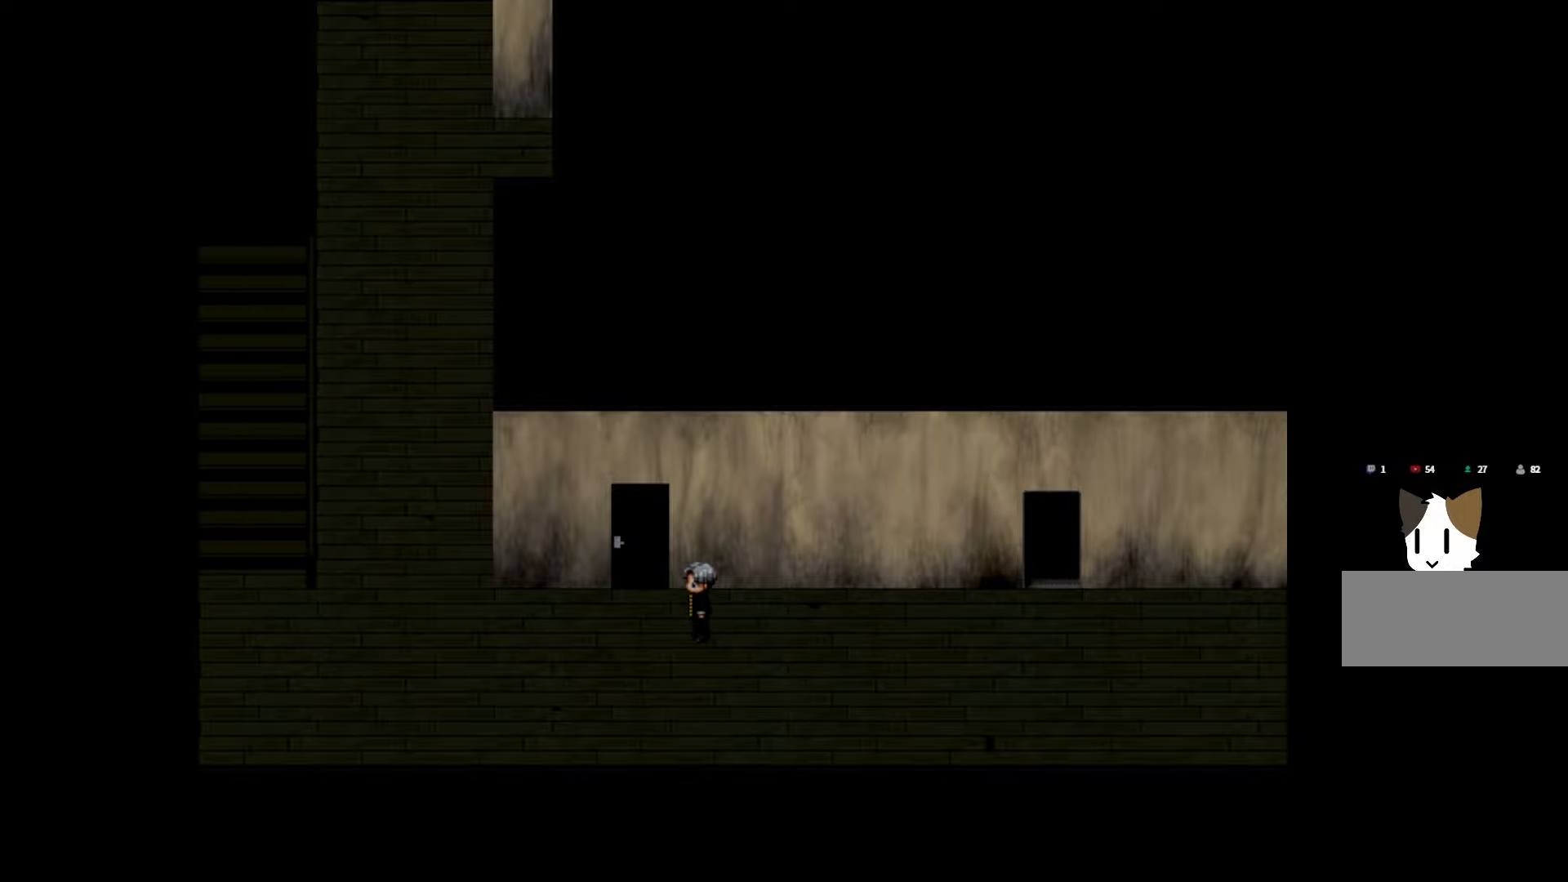
{"keys": [], "events": []}
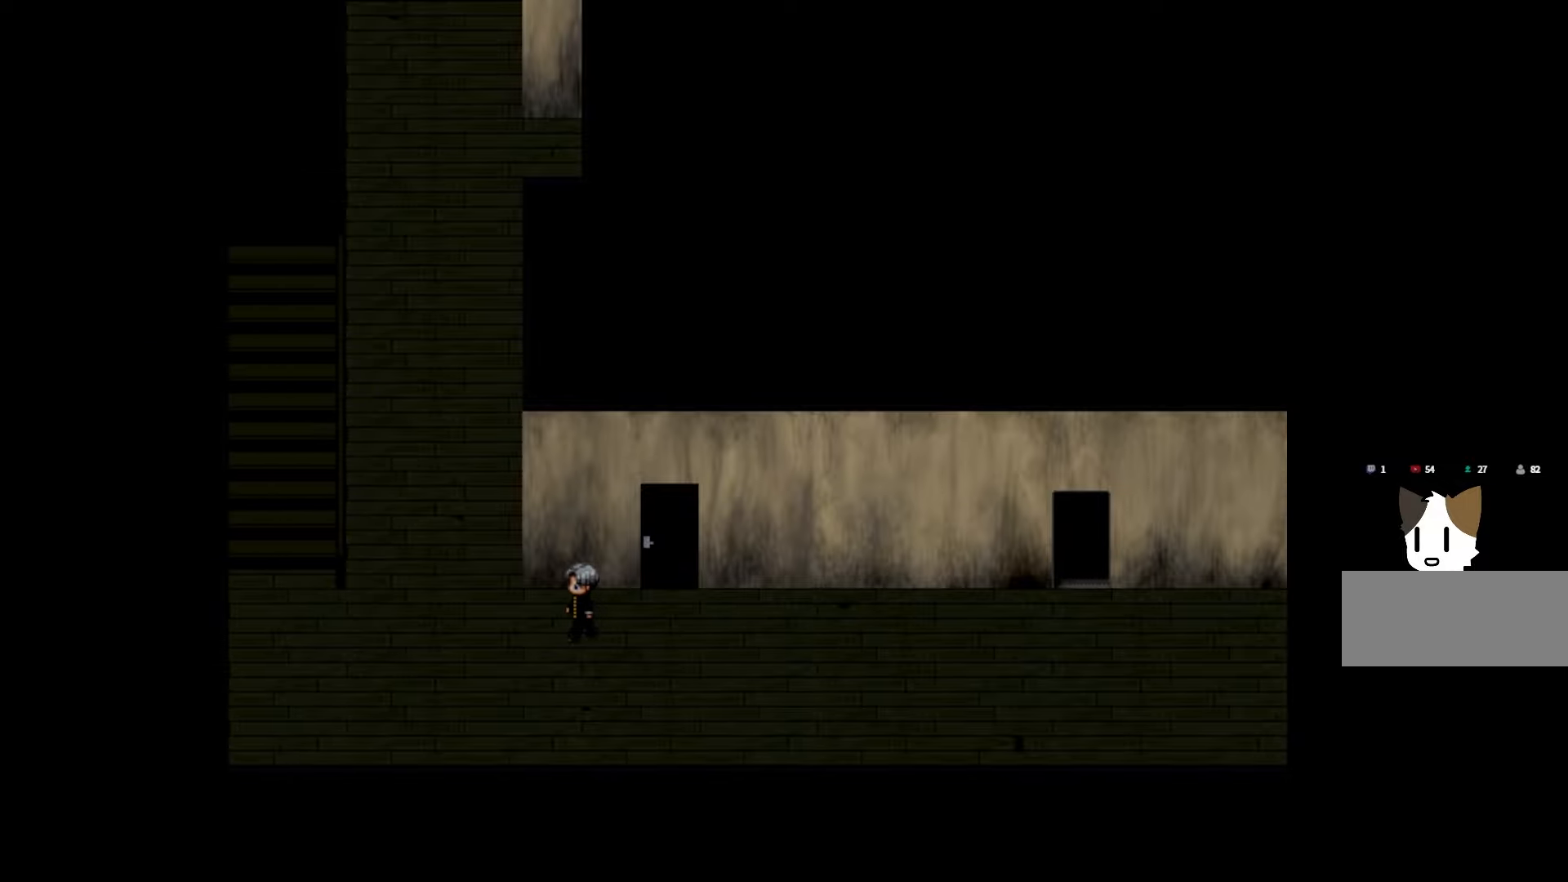
{"keys": [], "events": []}
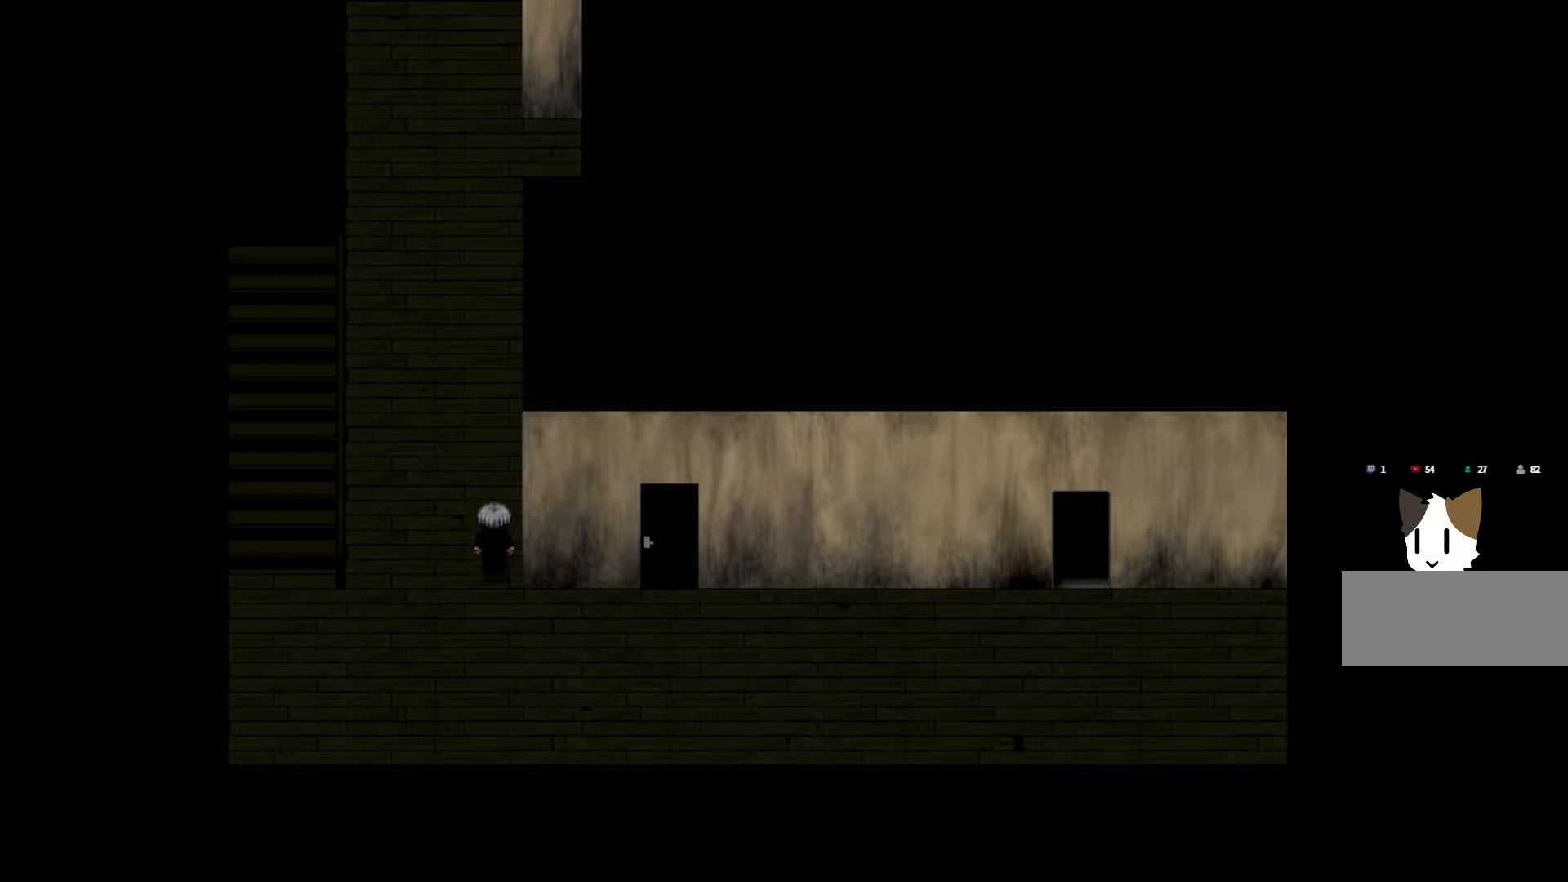
{"keys": [], "events": []}
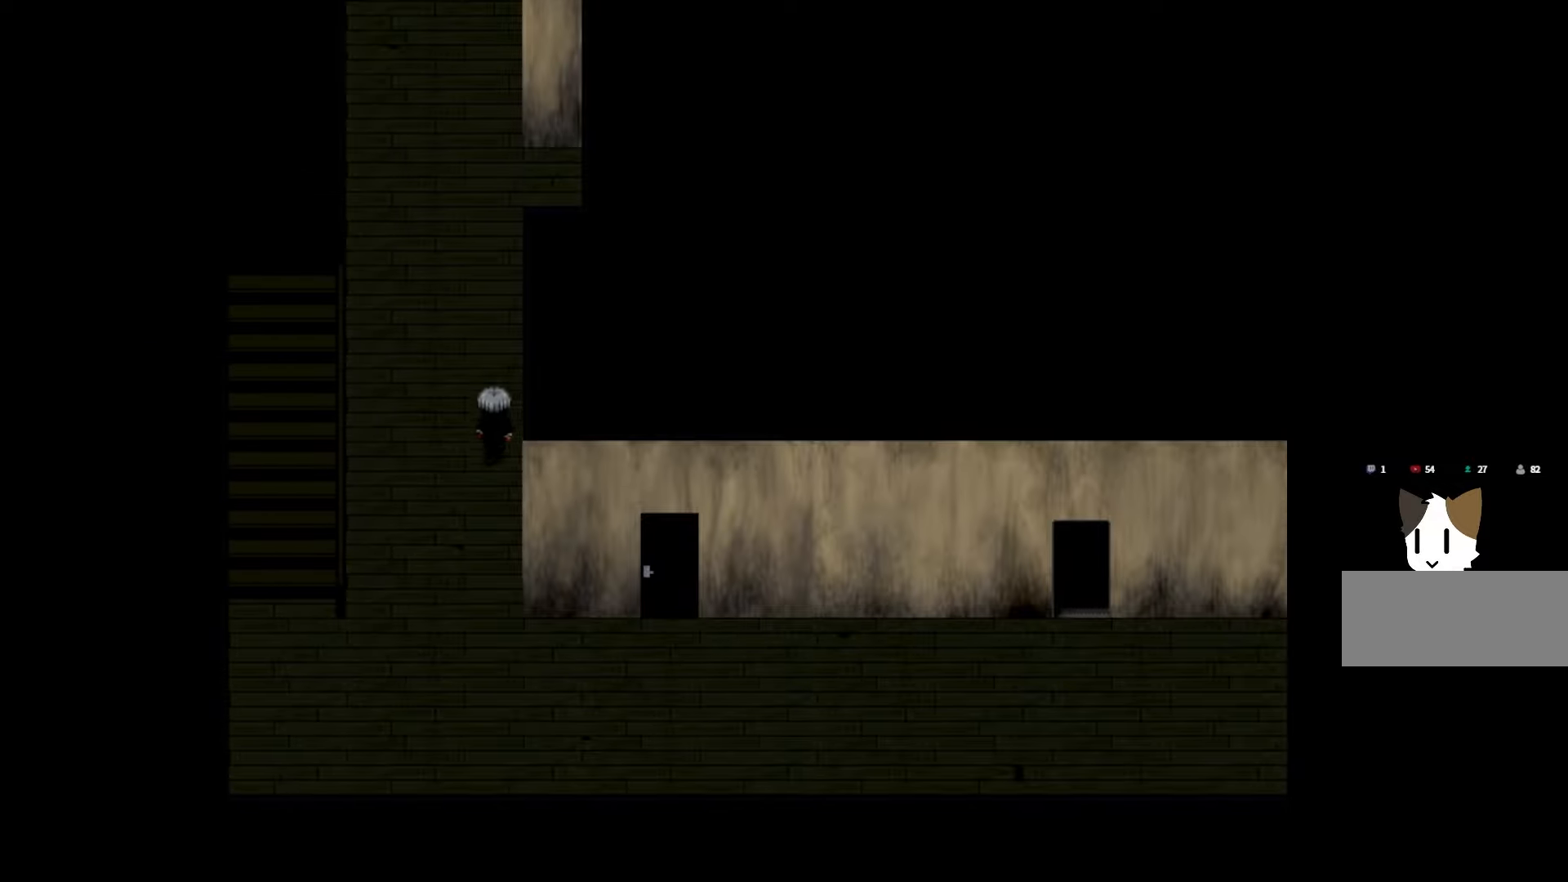
{"keys": [], "events": []}
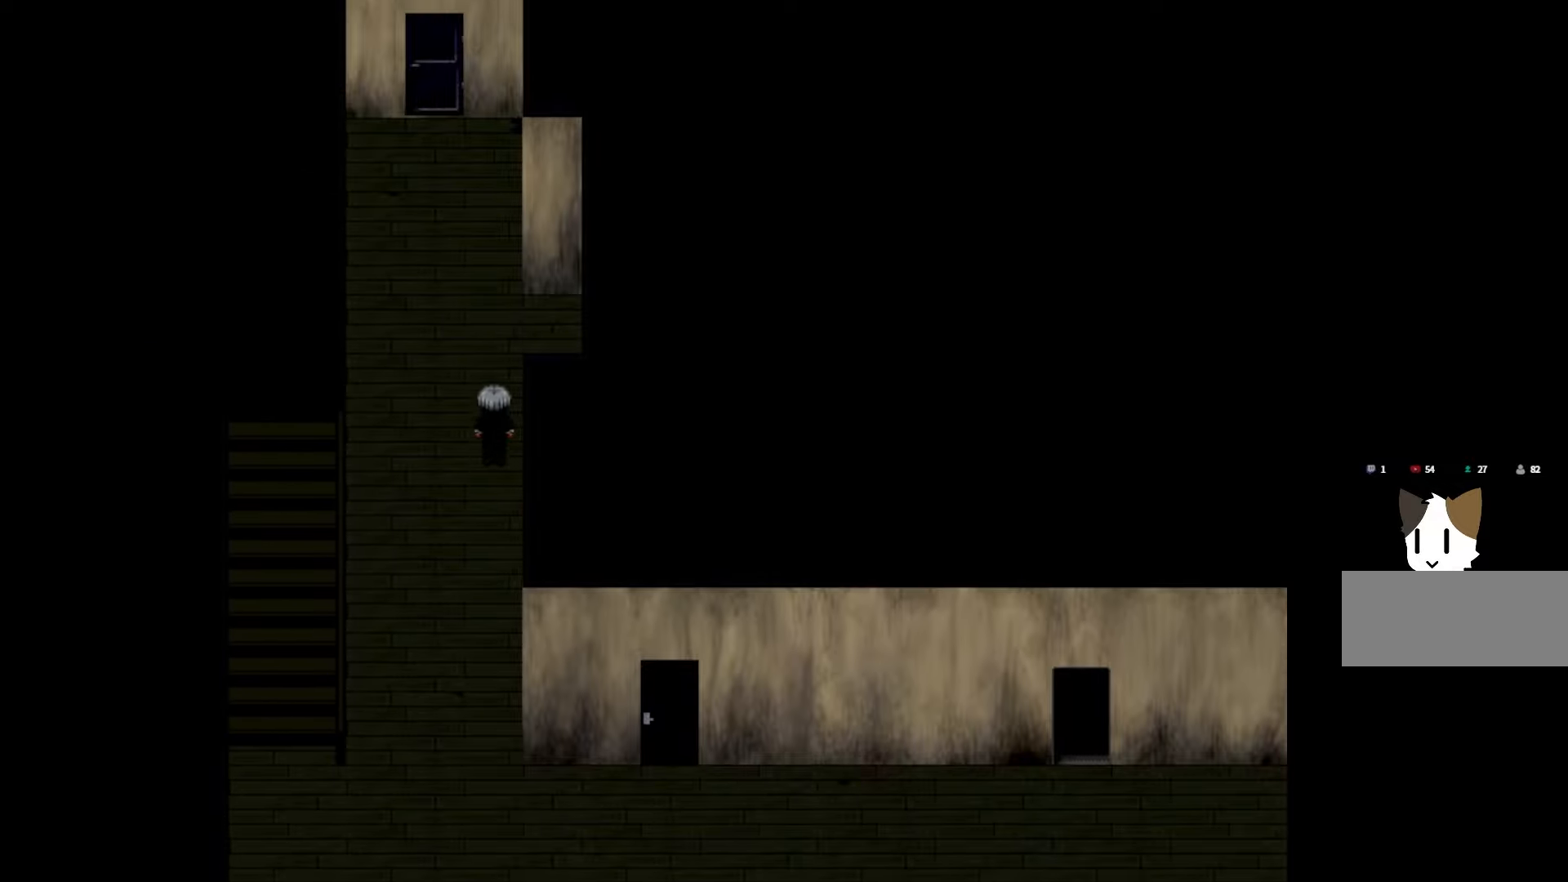
{"keys": [], "events": []}
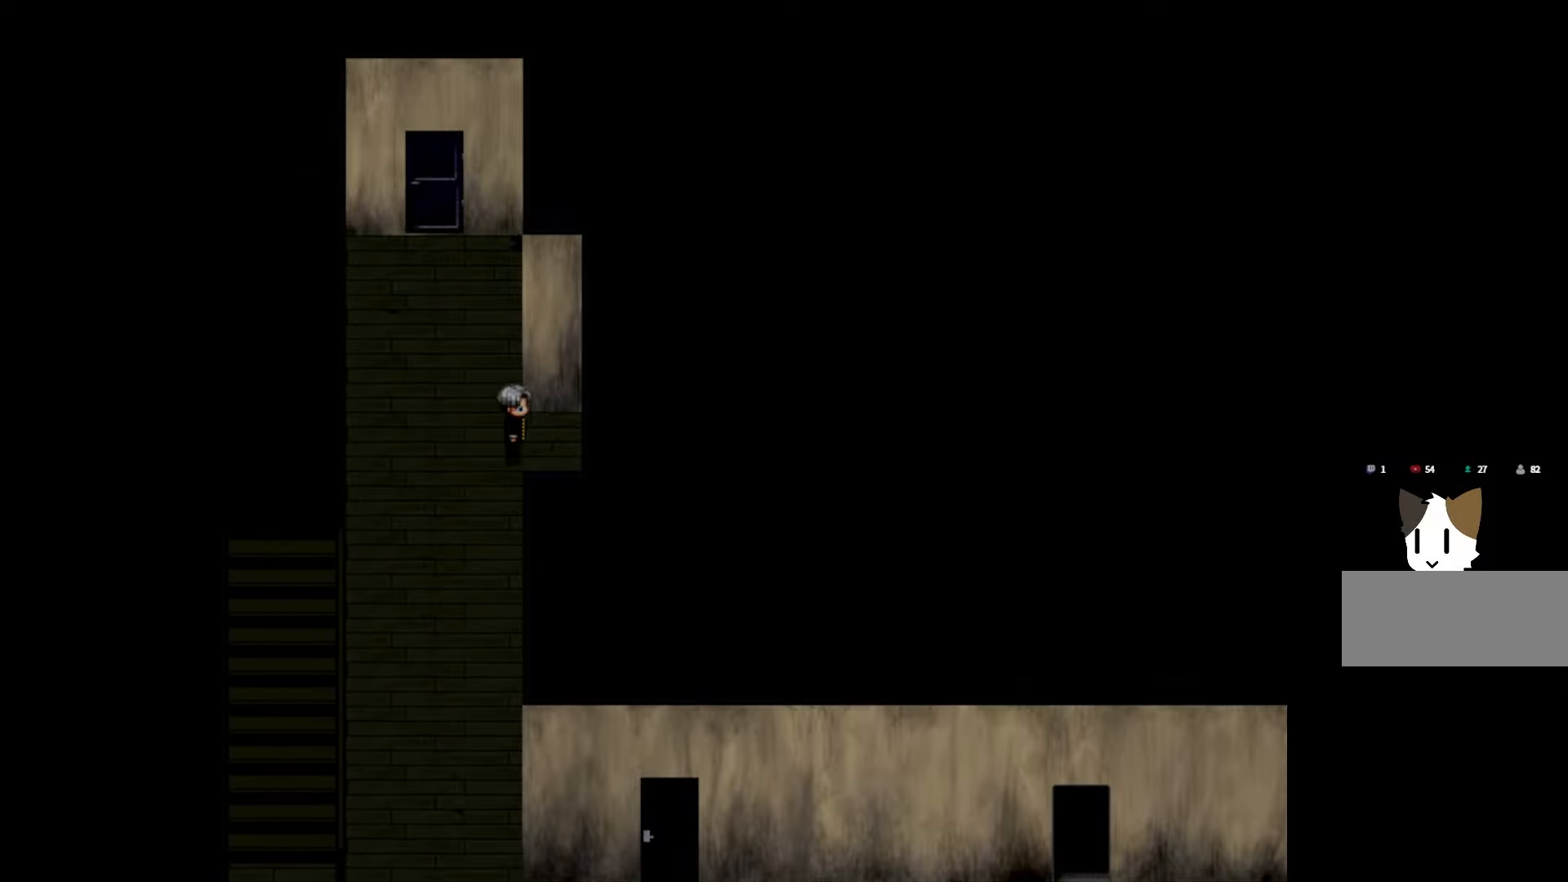
{"keys": [], "events": [[166, "space", "down"], [316, "space", "up"]]}